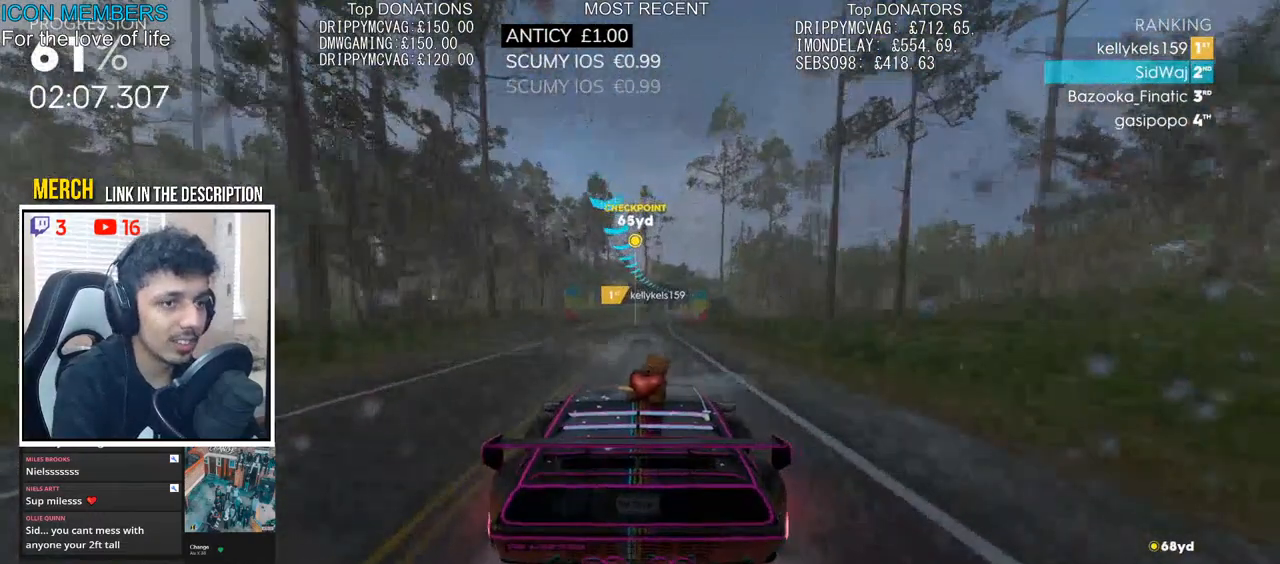
Gameplay with a controller (PlayStation layout); each line is a JSON object with the inputs held at the frame after it. "events" lists button and stick changes between this image and that frame as [ms after this image, input, new state], when the widget could be followed in between.
{"buttons": ["CROSS", "R2"], "left_stick": "right", "right_stick": "center", "events": [[183, "left_stick", "right"], [333, "left_stick", "center"], [500, "left_stick", "right"]]}
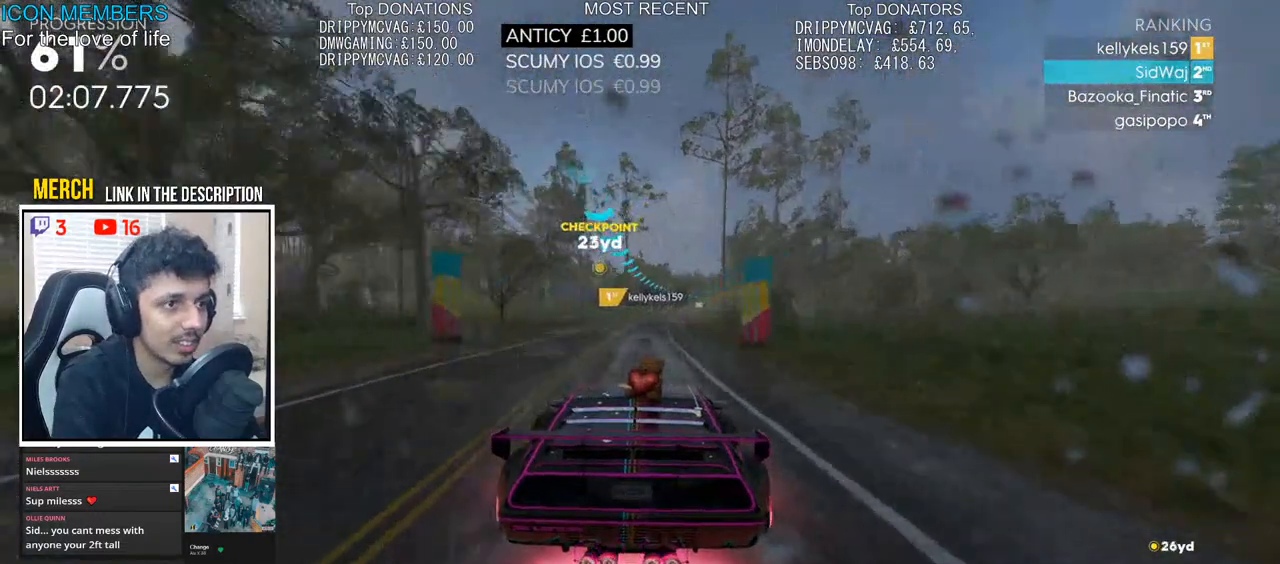
{"buttons": ["CROSS", "R2"], "left_stick": "right", "right_stick": "center", "events": [[150, "left_stick", "center"], [400, "left_stick", "right"]]}
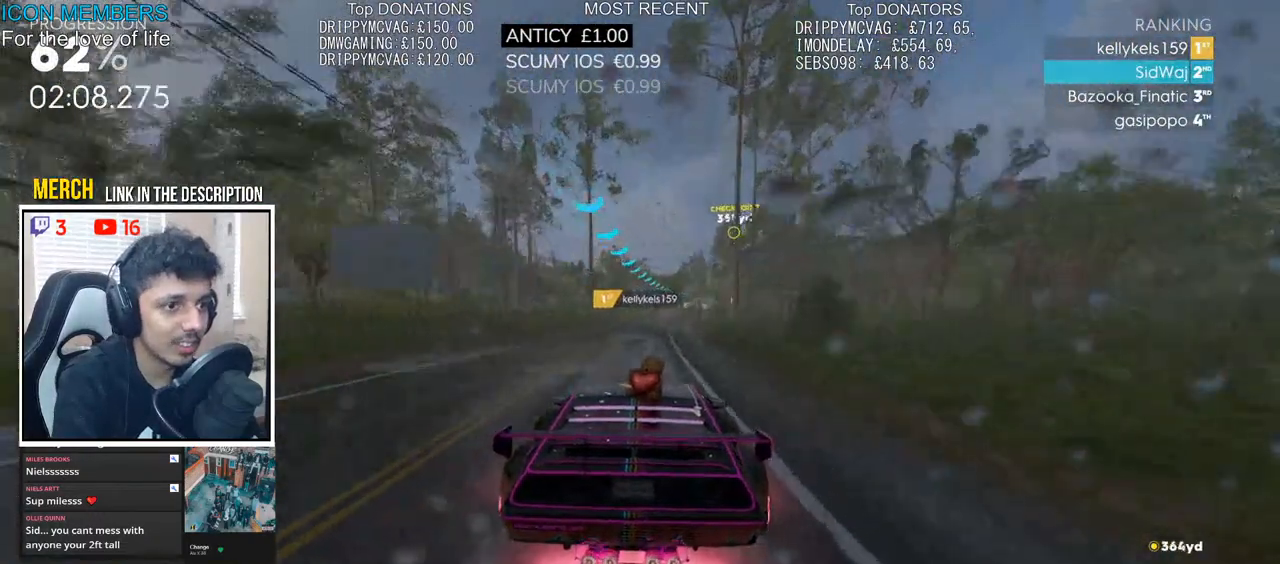
{"buttons": ["CROSS", "R2"], "left_stick": "right", "right_stick": "center", "events": [[83, "left_stick", "center"], [300, "left_stick", "right"]]}
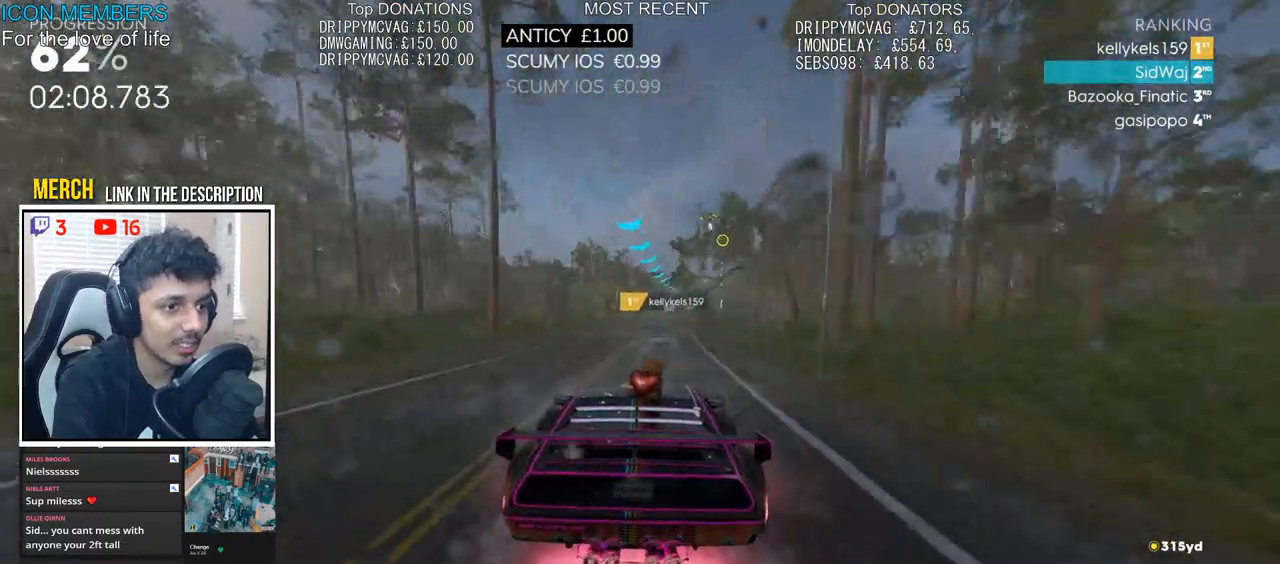
{"buttons": ["CROSS", "R2"], "left_stick": "center", "right_stick": "center", "events": [[83, "left_stick", "center"], [250, "left_stick", "right"], [450, "left_stick", "center"]]}
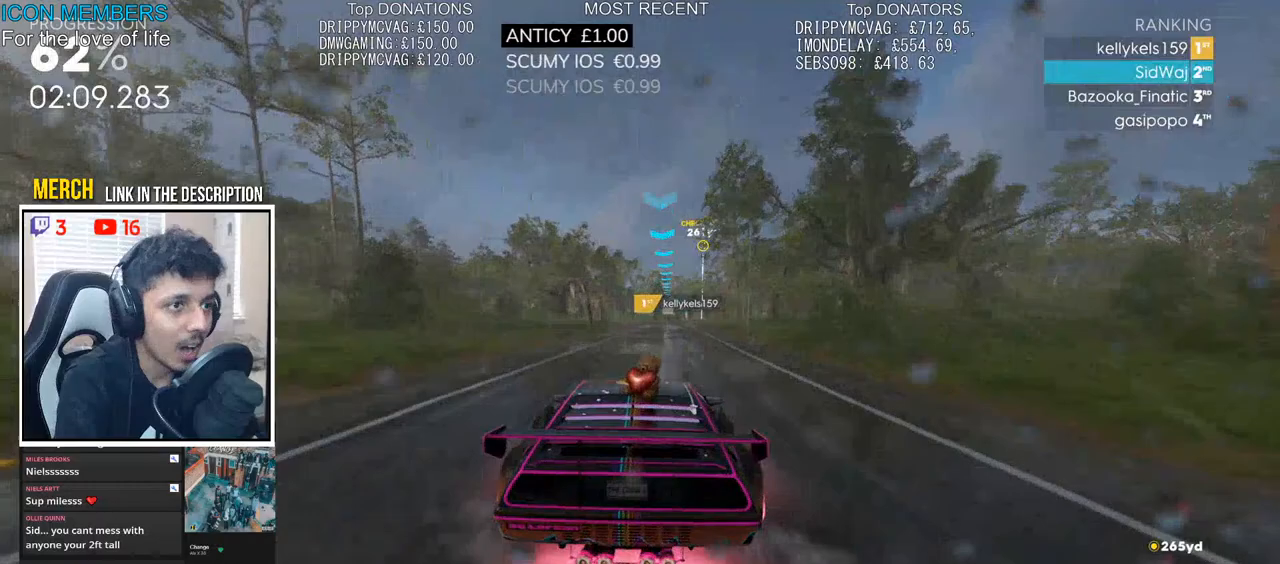
{"buttons": ["R2"], "left_stick": "center", "right_stick": "center"}
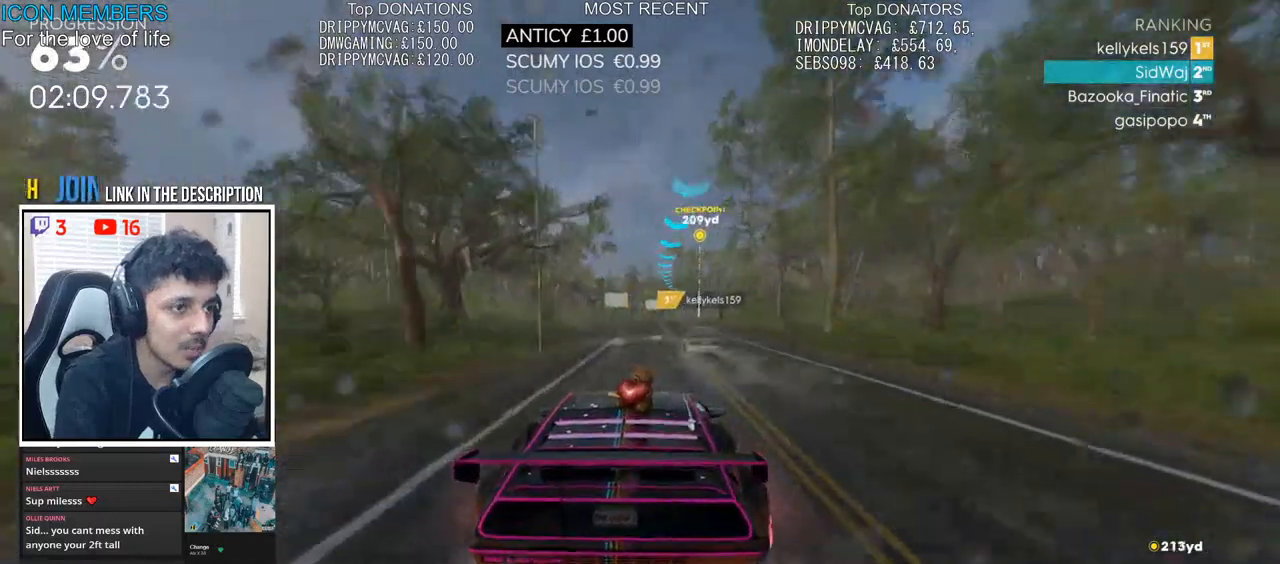
{"buttons": ["R2"], "left_stick": "right", "right_stick": "center", "events": [[83, "left_stick", "right"], [317, "left_stick", "center"], [433, "left_stick", "right"]]}
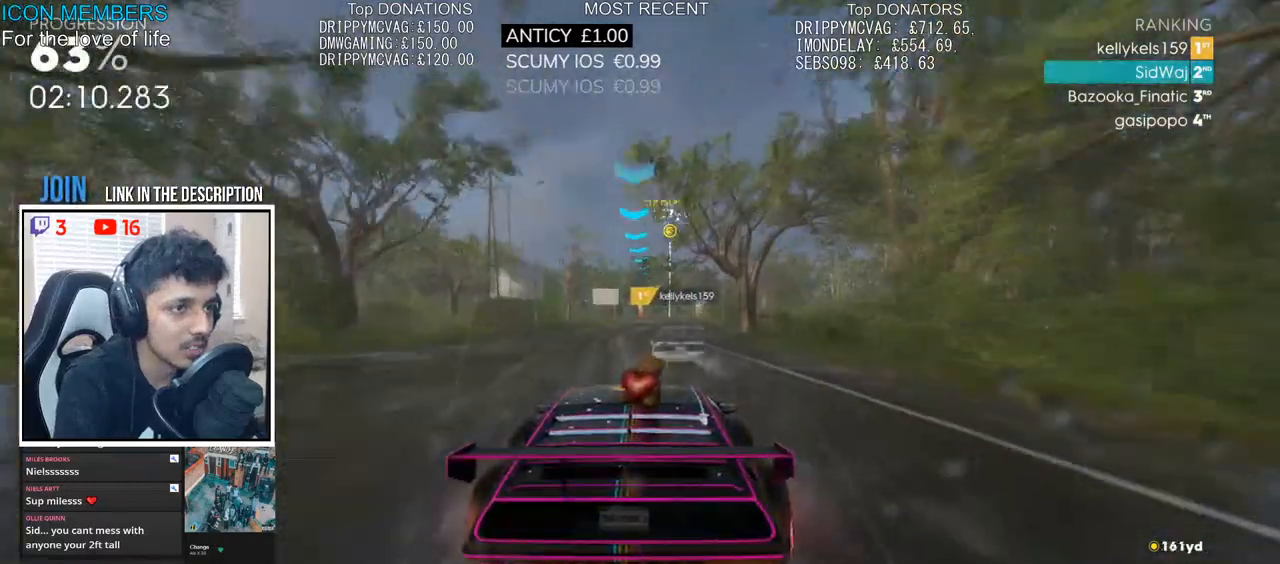
{"buttons": ["R2"], "left_stick": "right", "right_stick": "center", "events": [[200, "left_stick", "center"], [500, "left_stick", "right"]]}
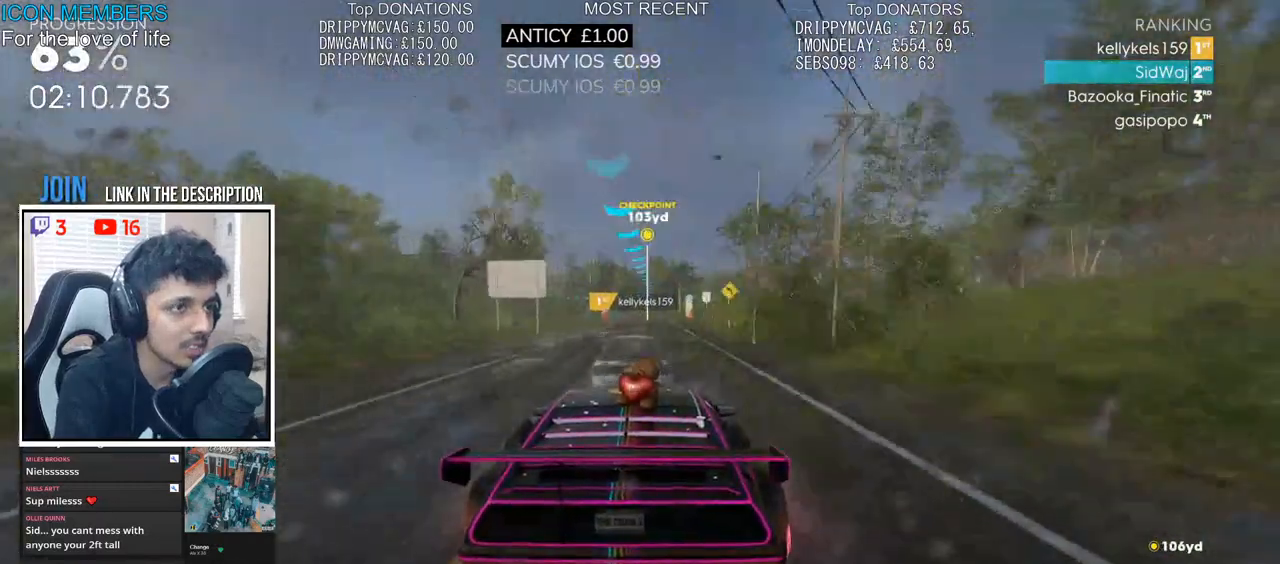
{"buttons": ["R2"], "left_stick": "left", "right_stick": "center", "events": [[183, "left_stick", "center"], [400, "left_stick", "left"]]}
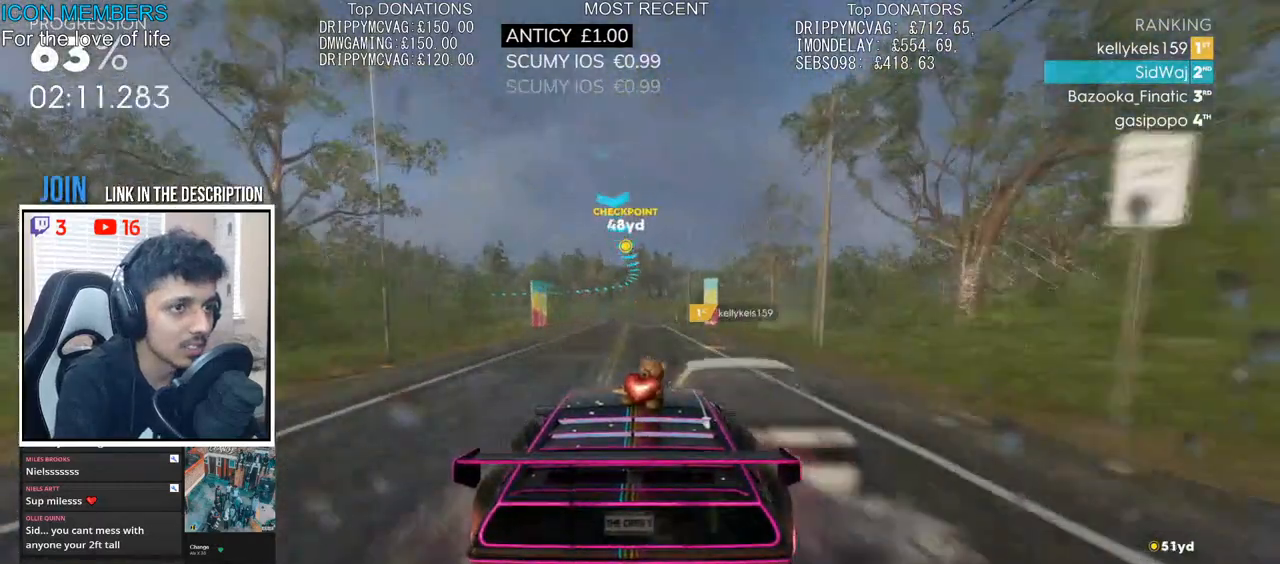
{"buttons": ["R2"], "left_stick": "left", "right_stick": "center", "events": [[100, "L2", "down"], [167, "R2", "up"], [250, "L2", "up"], [350, "R2", "down"]]}
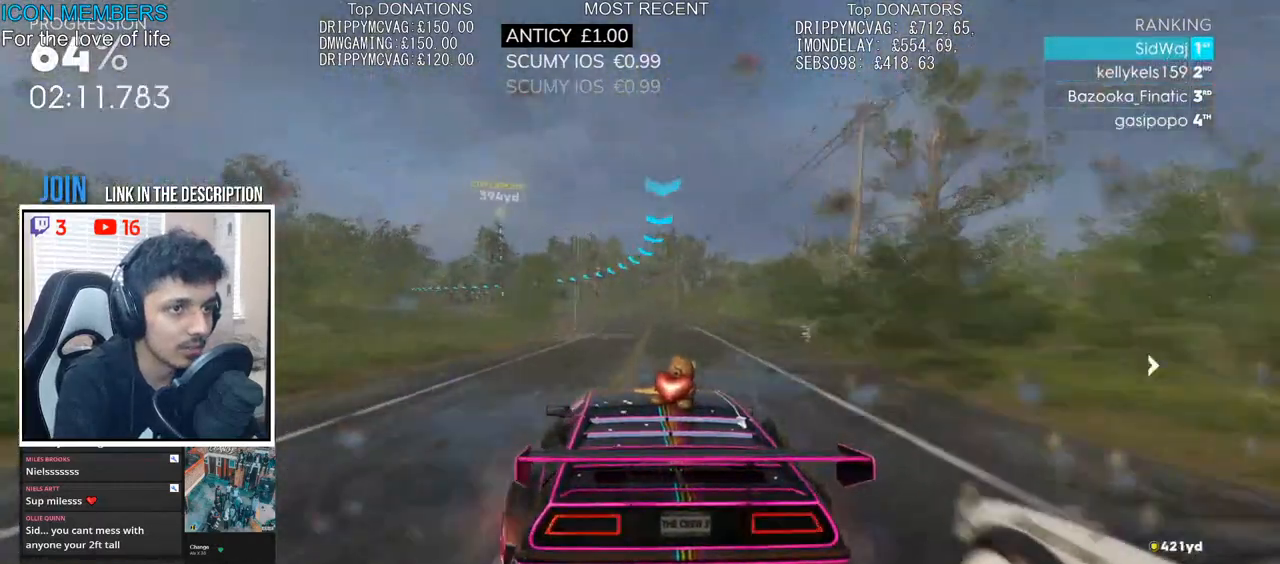
{"buttons": ["R2"], "left_stick": "left", "right_stick": "center", "events": []}
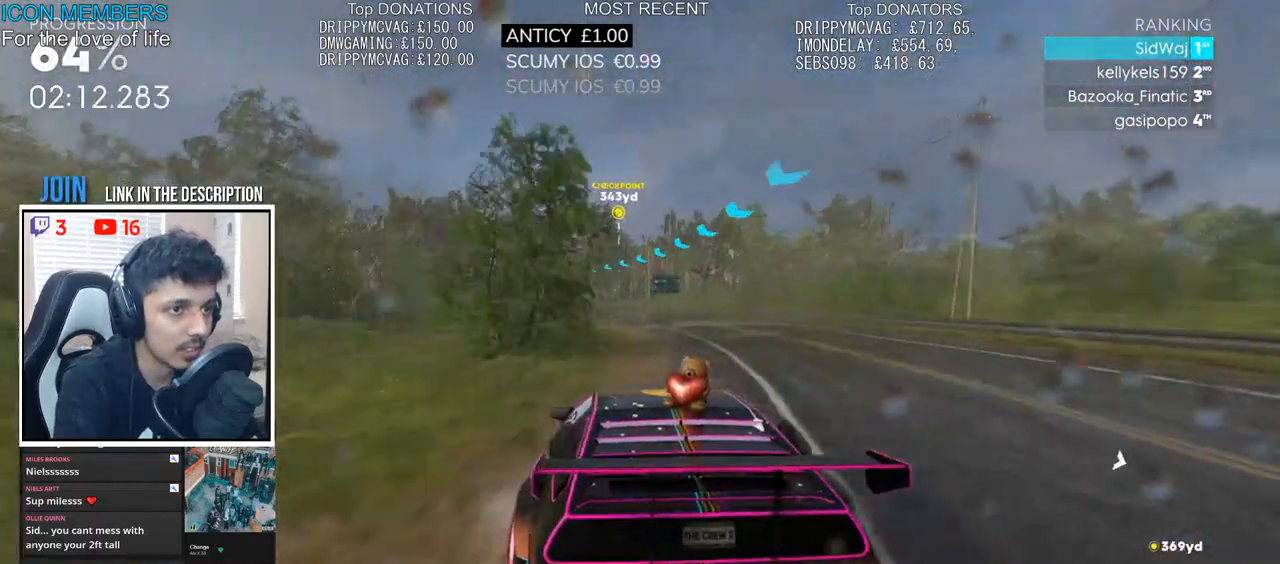
{"buttons": ["R2"], "left_stick": "center", "right_stick": "center", "events": [[83, "left_stick", "center"], [150, "left_stick", "left"], [467, "left_stick", "center"]]}
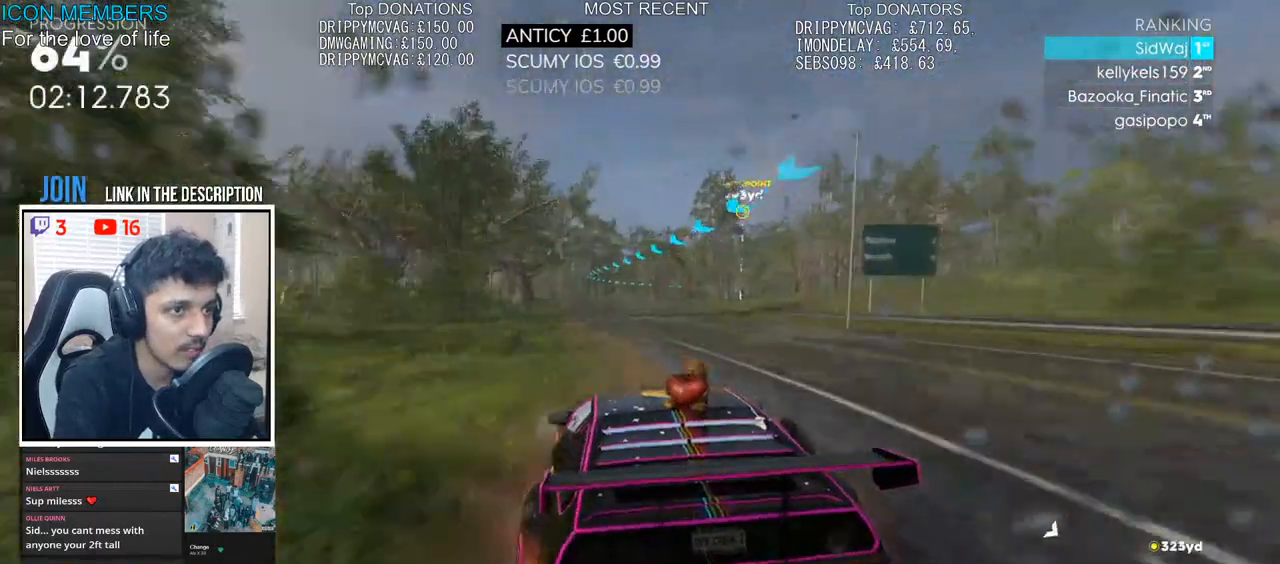
{"buttons": ["R2"], "left_stick": "right", "right_stick": "center", "events": [[83, "left_stick", "right"], [233, "left_stick", "center"], [367, "left_stick", "right"]]}
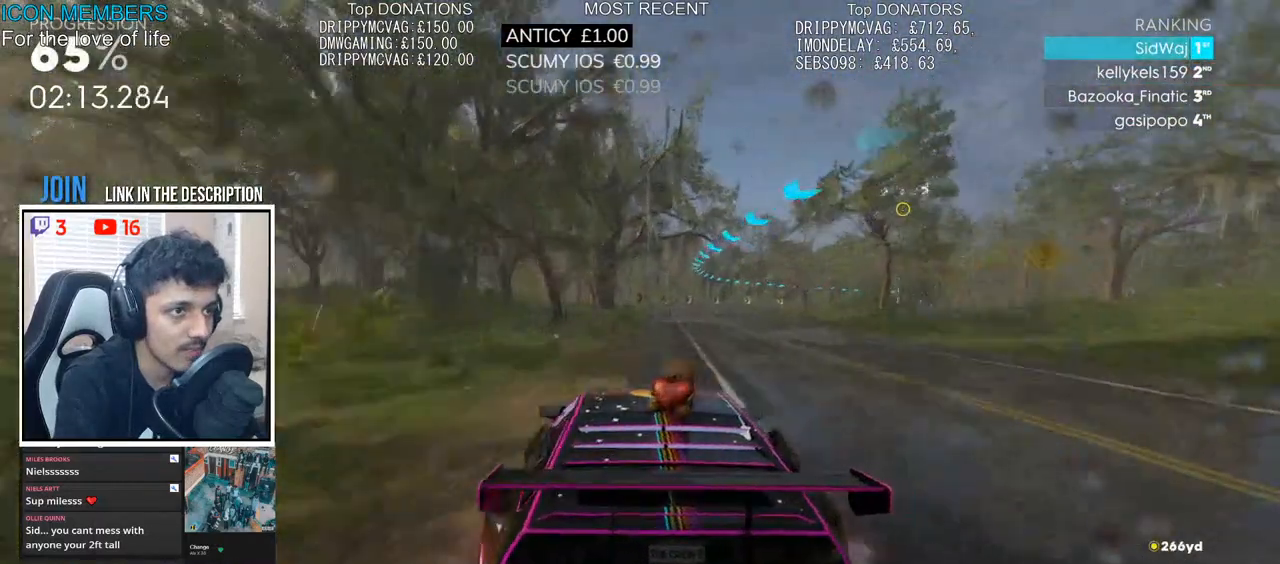
{"buttons": ["R2"], "left_stick": "right", "right_stick": "center", "events": []}
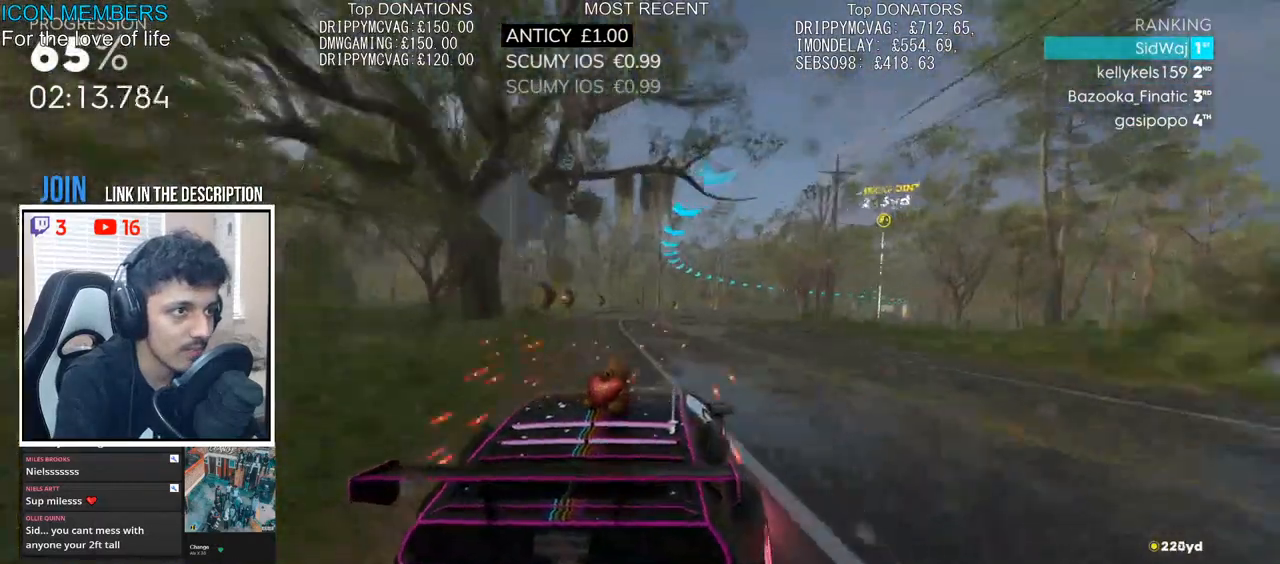
{"buttons": ["R2"], "left_stick": "center", "right_stick": "center", "events": [[450, "left_stick", "center"]]}
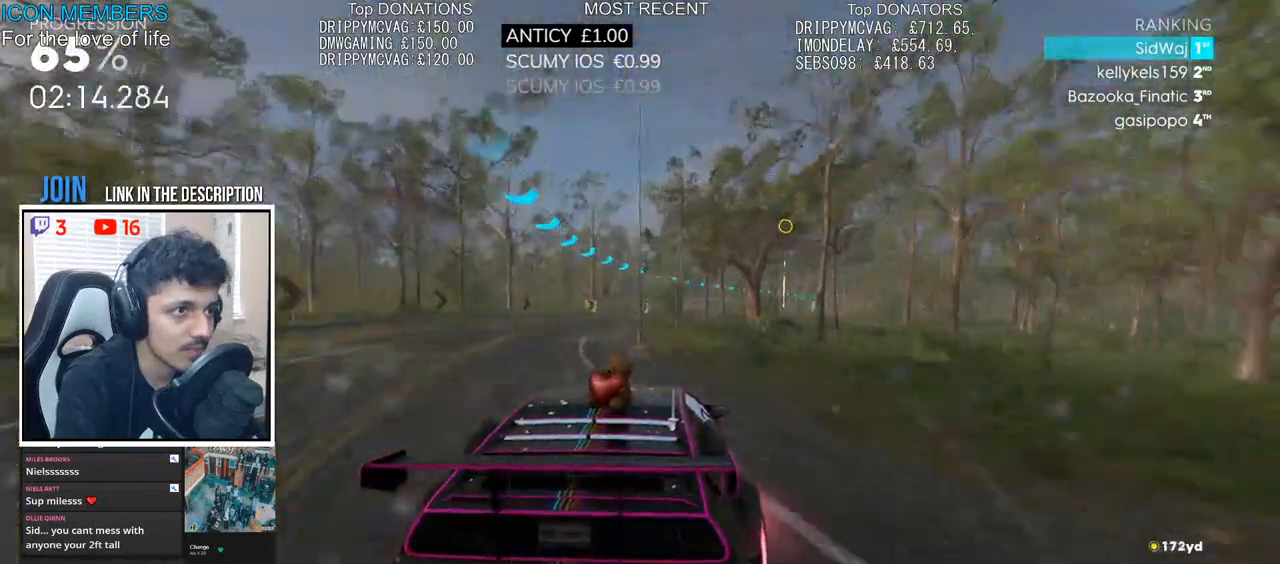
{"buttons": ["R2"], "left_stick": "right", "right_stick": "center", "events": [[117, "left_stick", "left"], [300, "left_stick", "center"], [350, "left_stick", "right"]]}
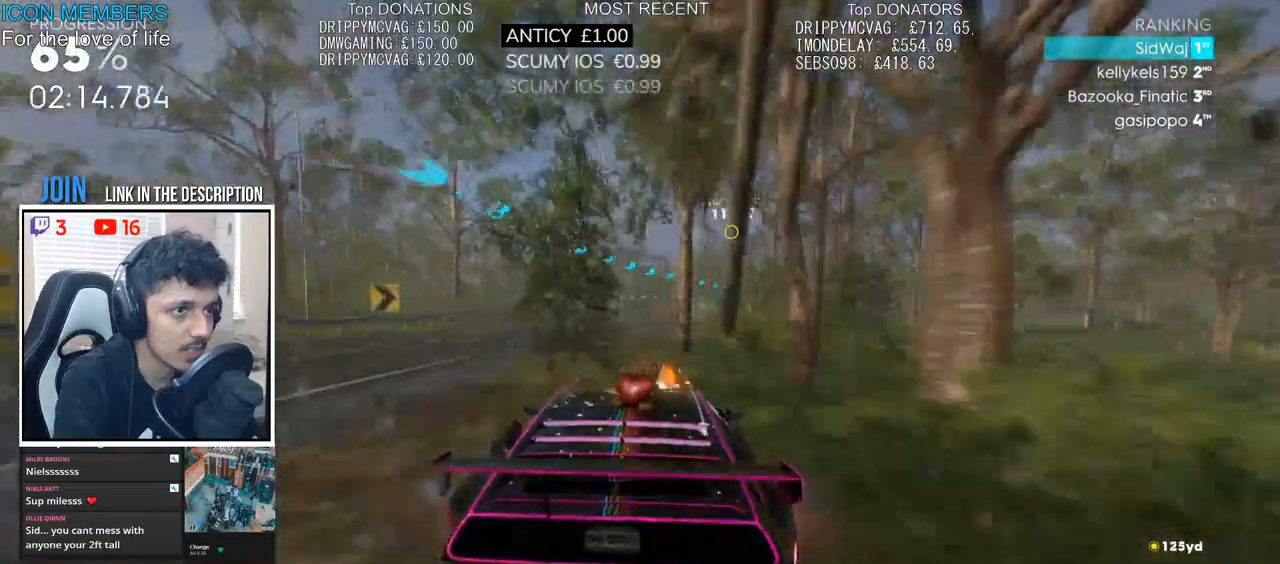
{"buttons": ["R2"], "left_stick": "right", "right_stick": "center", "events": []}
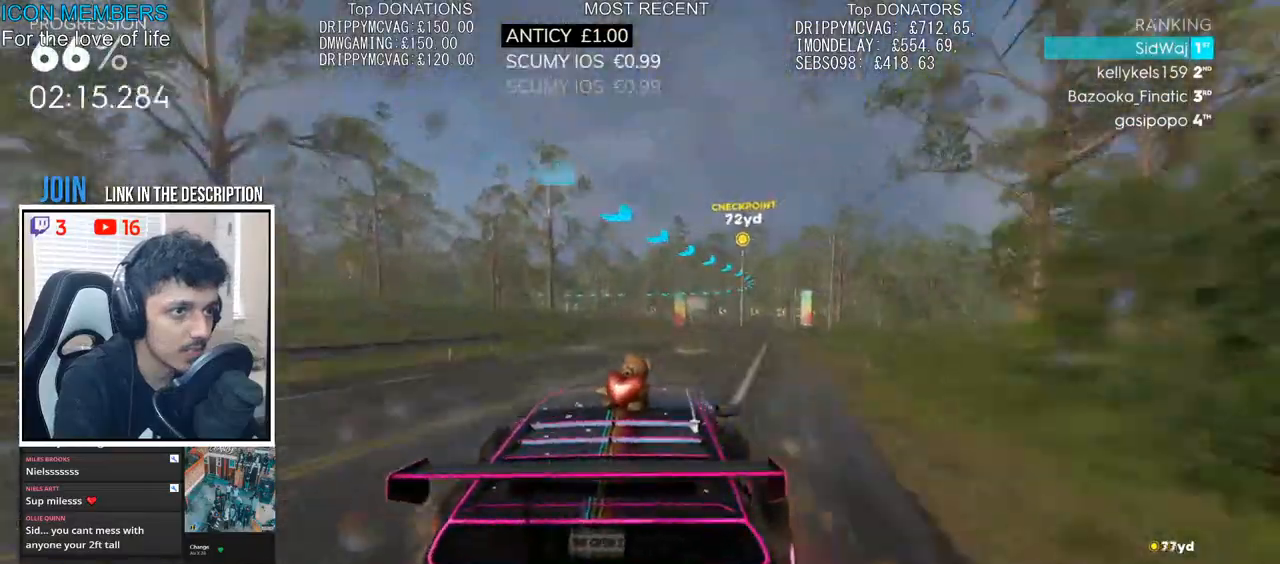
{"buttons": ["L2"], "left_stick": "center", "right_stick": "center", "events": [[83, "left_stick", "center"], [250, "left_stick", "right"], [433, "left_stick", "center"], [483, "L2", "down"], [483, "R2", "up"]]}
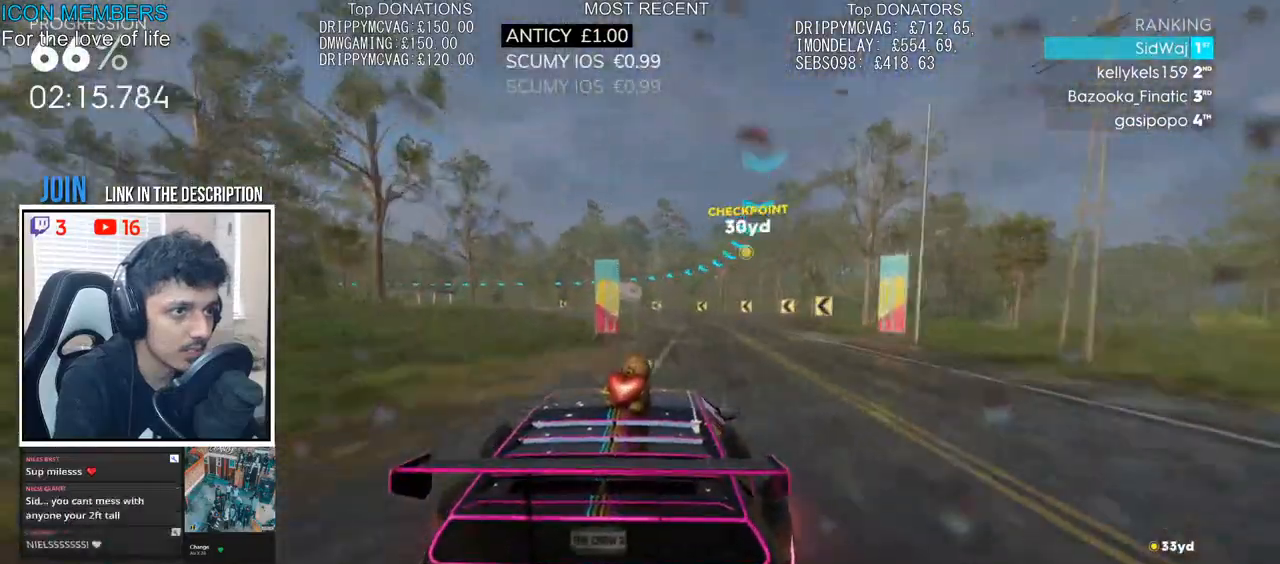
{"buttons": ["L2"], "left_stick": "left", "right_stick": "center", "events": [[67, "left_stick", "left"], [150, "L2", "up"], [250, "L2", "down"], [317, "L2", "up"], [317, "R2", "down"], [450, "L2", "down"], [483, "R2", "up"]]}
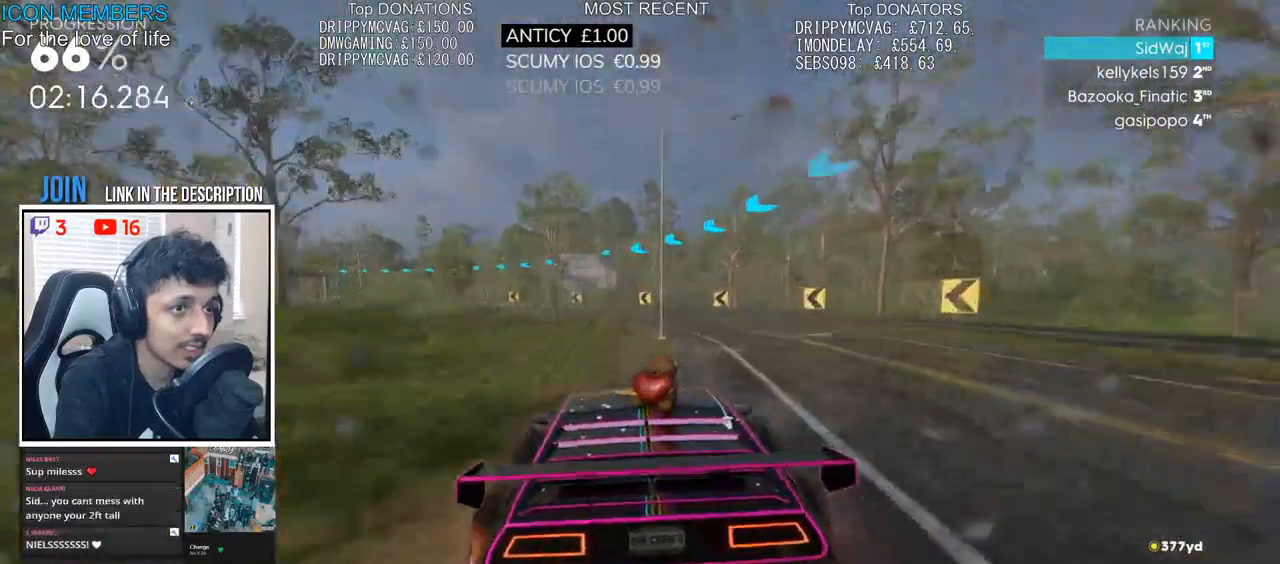
{"buttons": ["R2"], "left_stick": "left", "right_stick": "center", "events": [[50, "L2", "up"], [83, "R2", "down"]]}
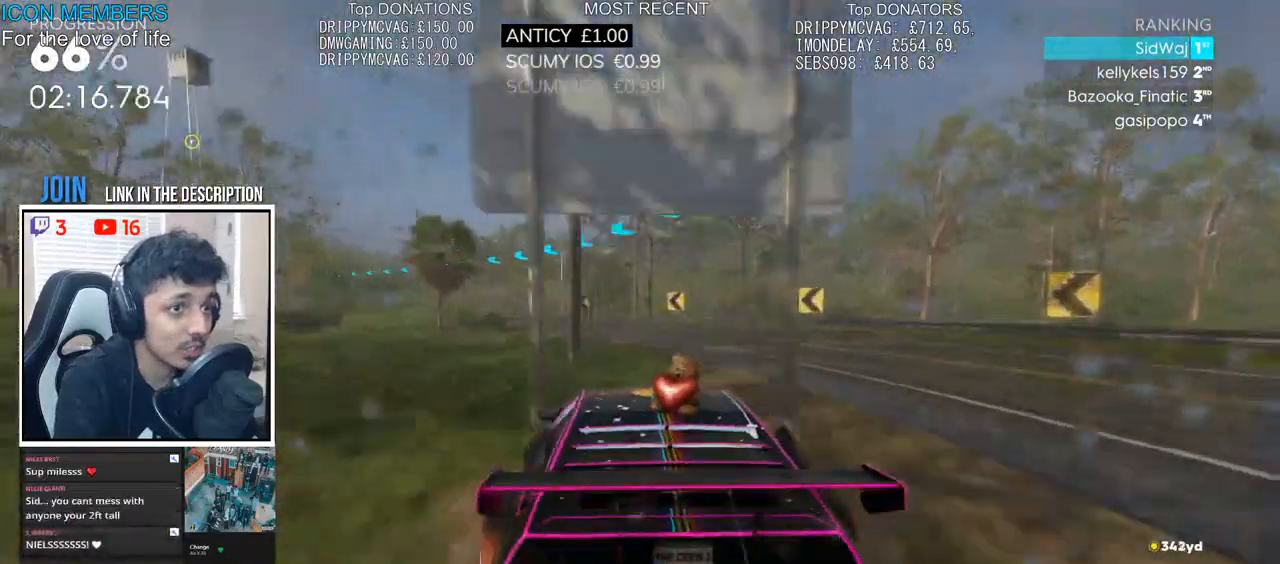
{"buttons": ["L2"], "left_stick": "left", "right_stick": "center", "events": [[117, "L2", "down"], [183, "R2", "up"]]}
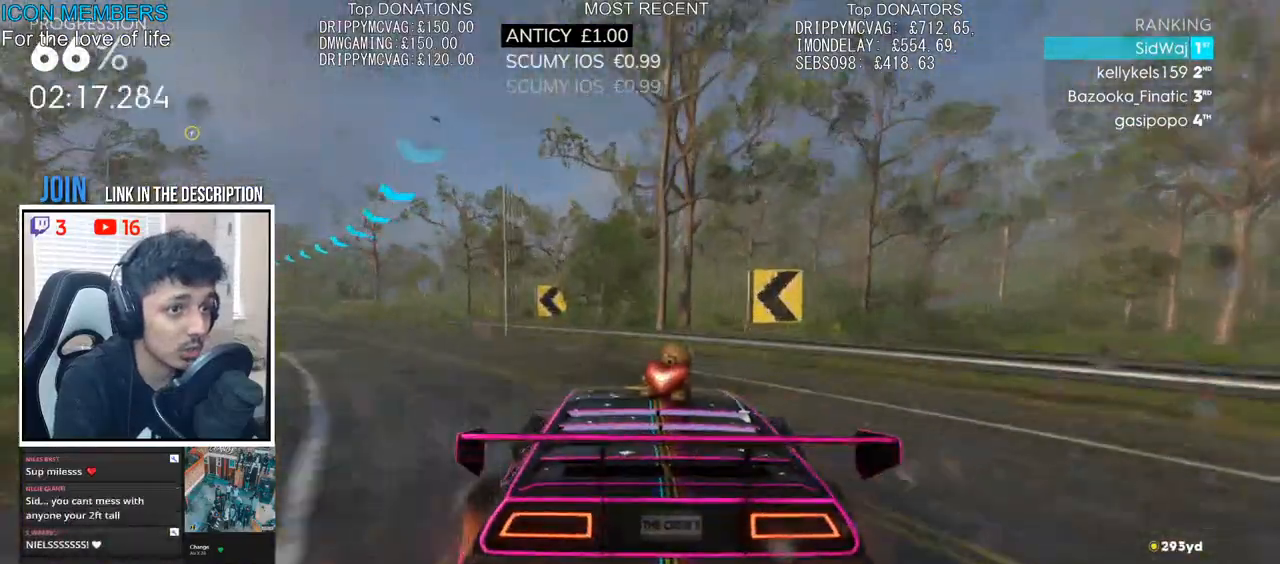
{"buttons": ["R2"], "left_stick": "center", "right_stick": "center", "events": [[17, "L2", "up"], [17, "R2", "down"], [450, "left_stick", "center"]]}
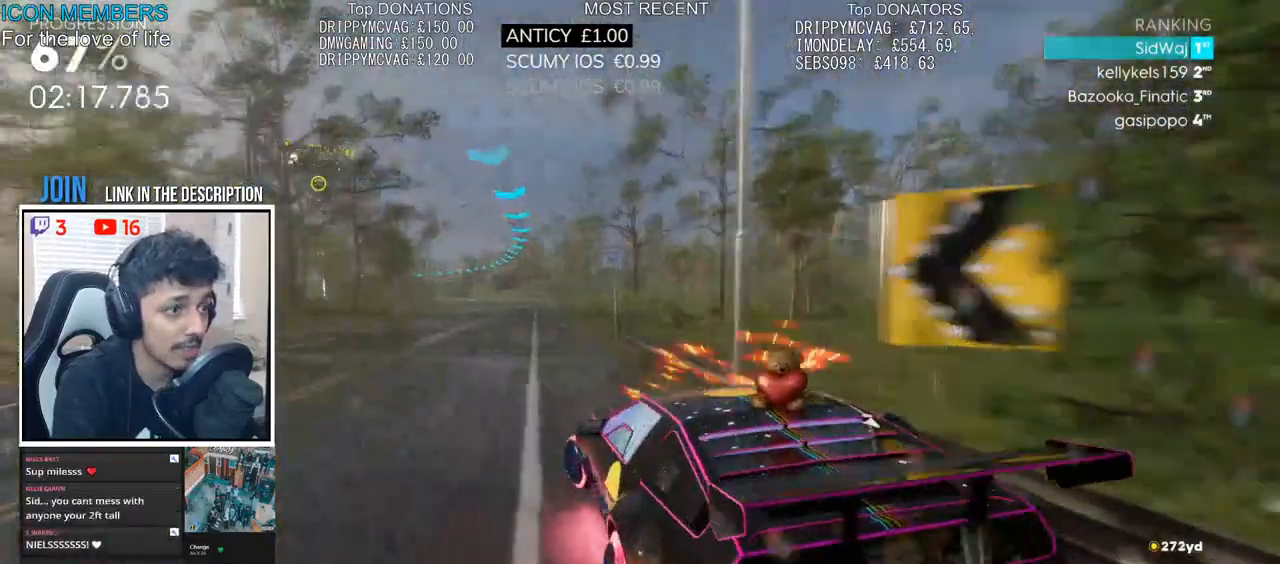
{"buttons": ["CROSS", "R2"], "left_stick": "center", "right_stick": "center", "events": [[150, "left_stick", "right"], [200, "CROSS", "down"], [433, "left_stick", "center"]]}
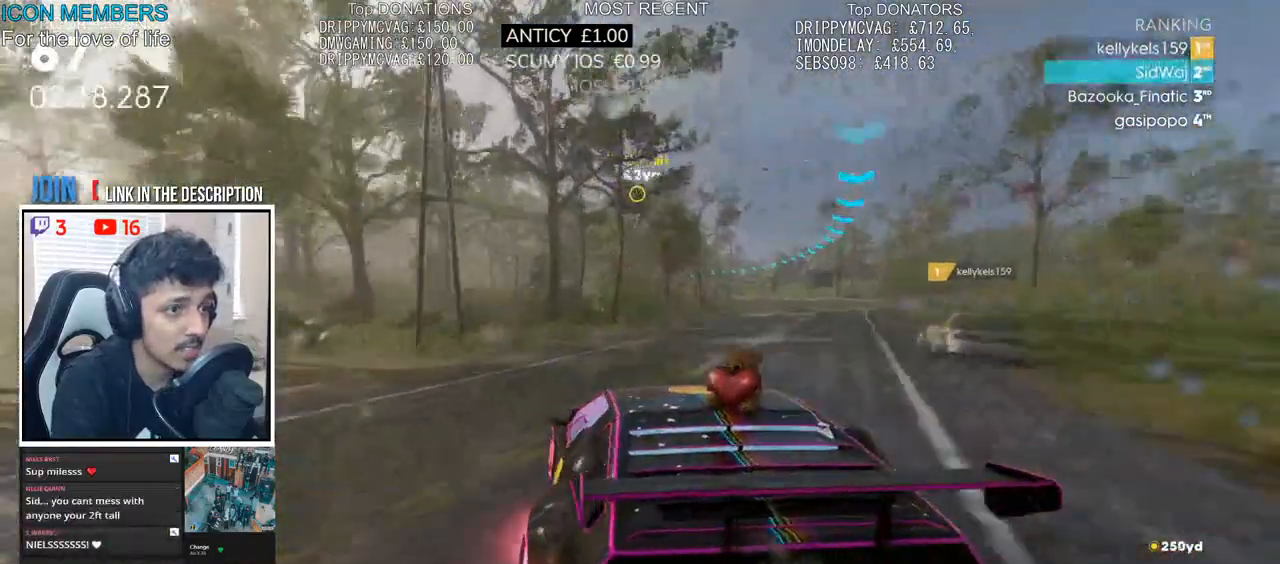
{"buttons": ["CROSS", "R2"], "left_stick": "right", "right_stick": "center", "events": [[17, "left_stick", "right"], [317, "CROSS", "up"], [500, "CROSS", "down"]]}
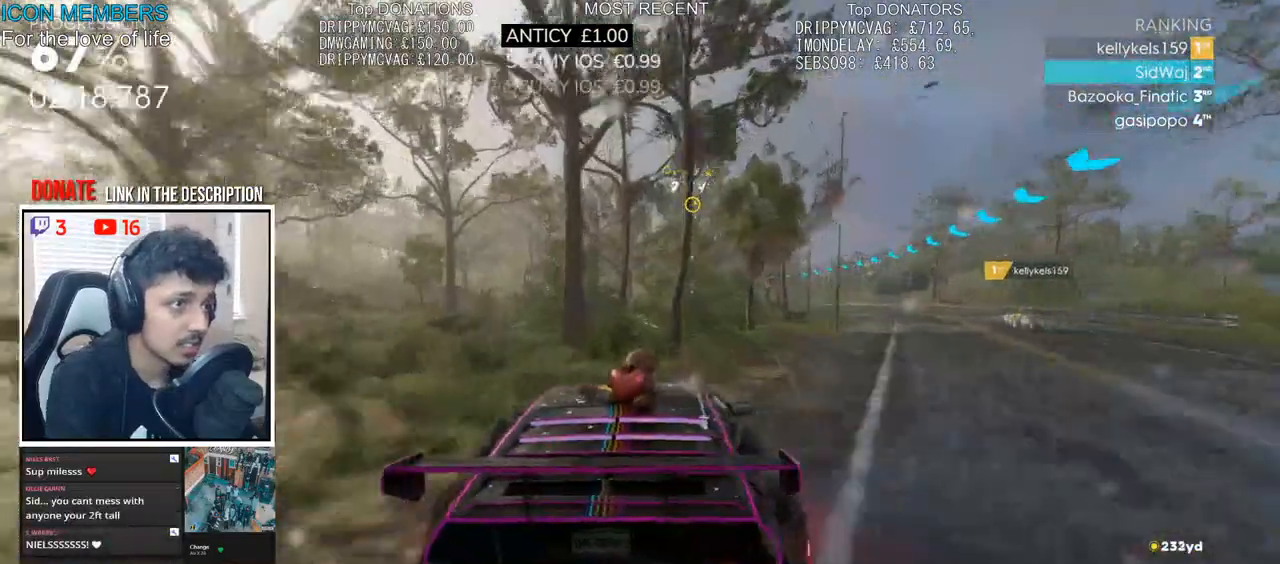
{"buttons": ["R2"], "left_stick": "center", "right_stick": "center", "events": [[367, "left_stick", "center"], [500, "CROSS", "up"]]}
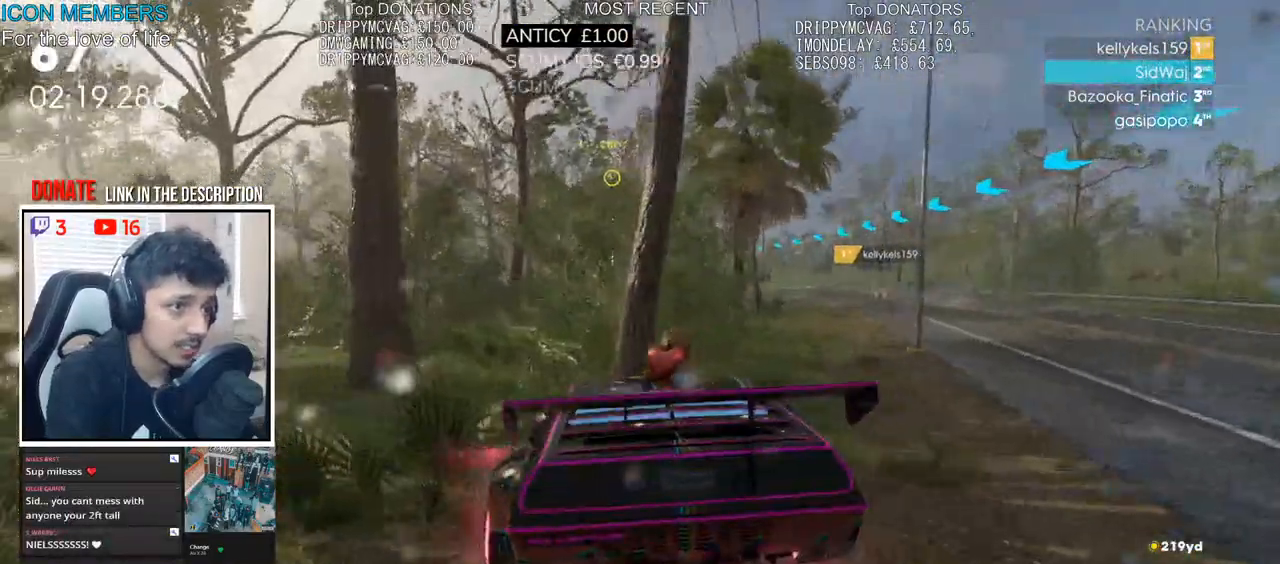
{"buttons": ["L1", "R1"], "left_stick": "center", "right_stick": "center", "events": [[183, "R2", "up"], [250, "R1", "down"], [267, "L1", "down"]]}
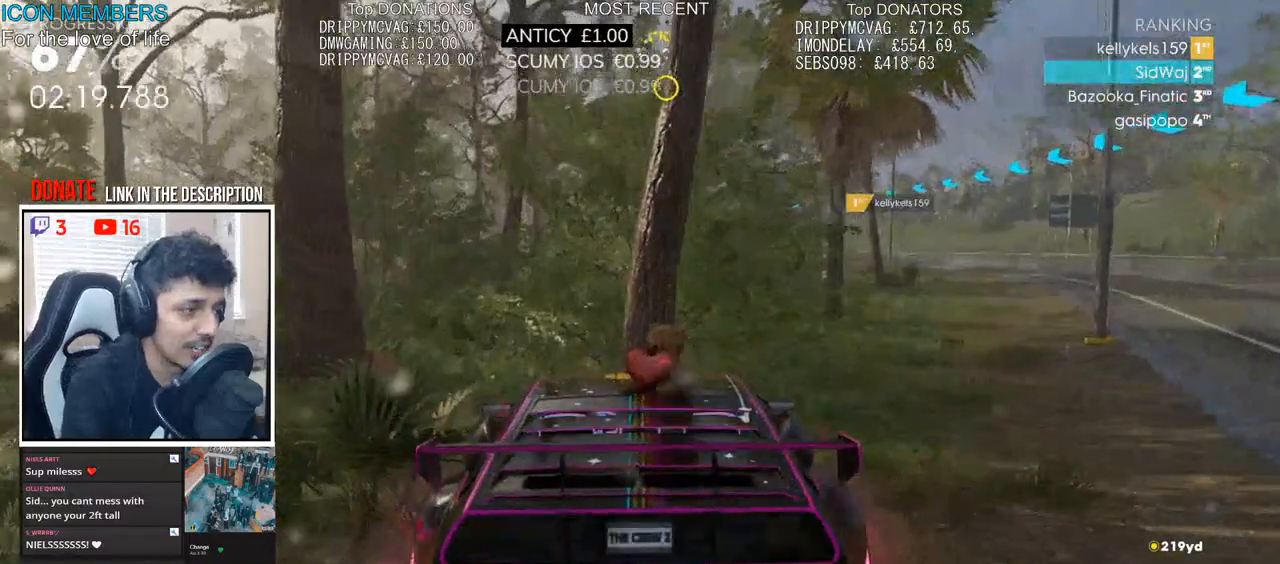
{"buttons": ["L1", "R1", "R2"], "left_stick": "center", "right_stick": "center", "events": [[50, "R2", "down"], [433, "R2", "up"], [500, "R2", "down"]]}
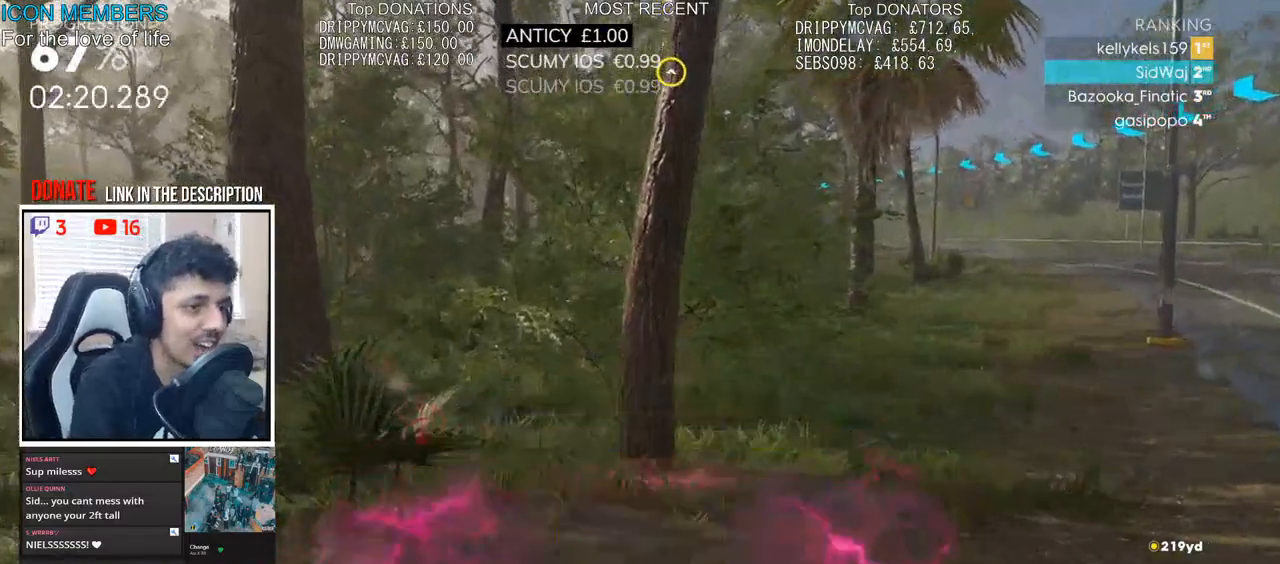
{"buttons": ["CROSS", "R2"], "left_stick": "center", "right_stick": "center", "events": [[33, "R1", "up"], [67, "L1", "up"], [250, "CROSS", "down"]]}
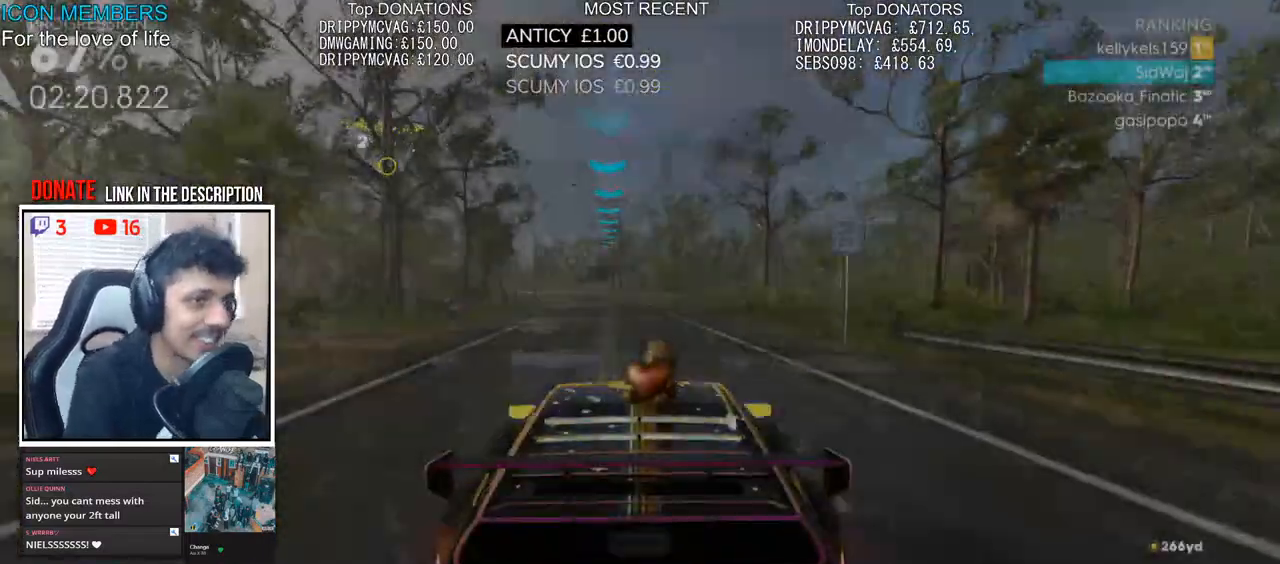
{"buttons": ["CROSS", "R2"], "left_stick": "center", "right_stick": "center", "events": [[150, "left_stick", "left"], [283, "left_stick", "center"]]}
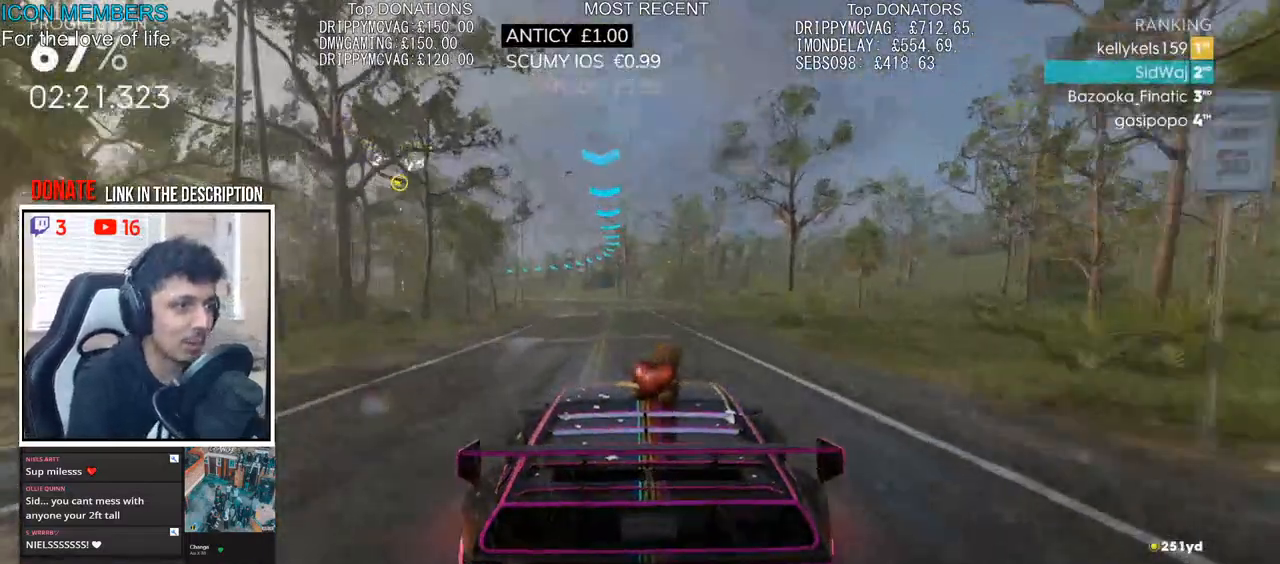
{"buttons": ["R2"], "left_stick": "left", "right_stick": "center", "events": [[367, "CROSS", "up"], [450, "CROSS", "down"], [483, "left_stick", "left"], [500, "CROSS", "up"]]}